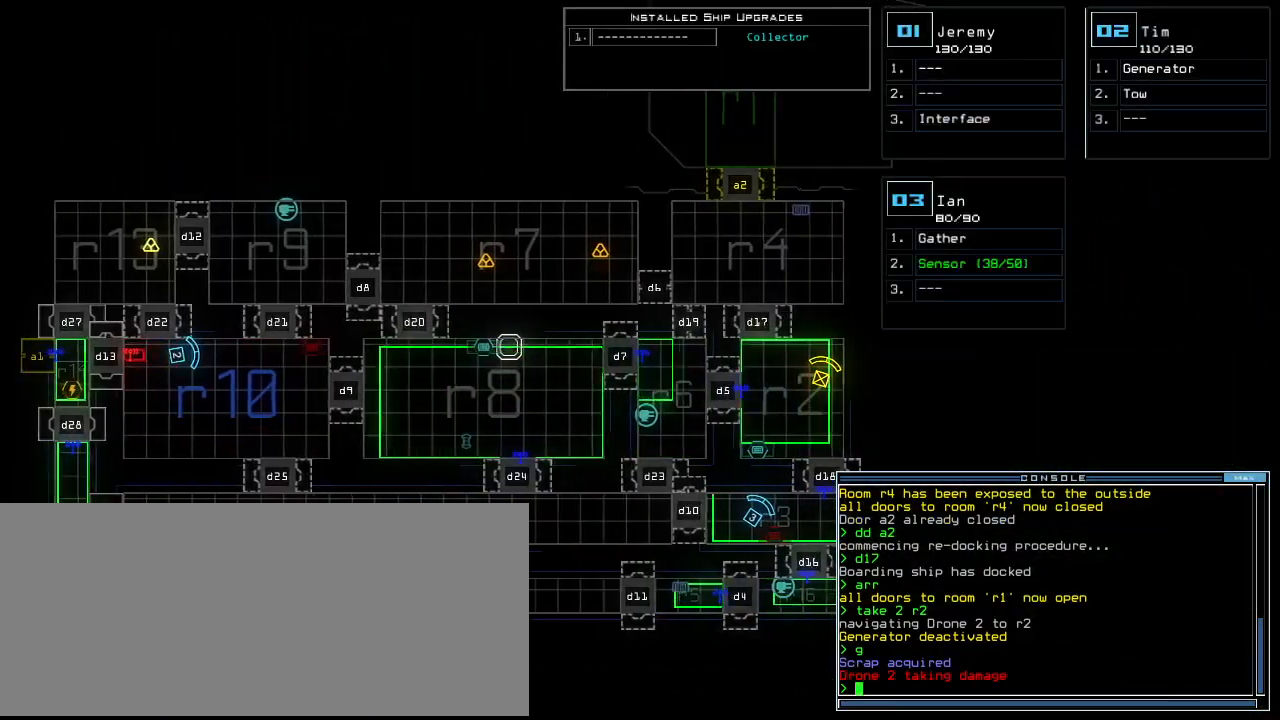
Gameplay with keyboard; each line is a JSON object with the keys held at the frame after it. "events" lists presses ("down") and releases ("up") of ".", "0", "1", "2", "3", "4", "5", "6", "7", "8", "9", "a", "b", "backspace", "c", "caps_lock", "comma", "ctrl_l", "ctrl_r", "d", "down", "e", "equals", "escape", "f", "f10", "g", "h", "i", "j", "k", "l", "left", "m", "minus", "n", "o", "p", "q", "quote", "r", "return", "right", "s", "semicolon", "shift_l", "shift_r", "space", "t", "tab", "tilde", "u", "up", "v", "w", "x", "y" and "z" between this image and that frame as [ms after this image, input, new state], when the widget could be followed in between. No other keys are recorded. Mouse input is not recorded.
{"keys": [], "events": [[280, "left", "up"]]}
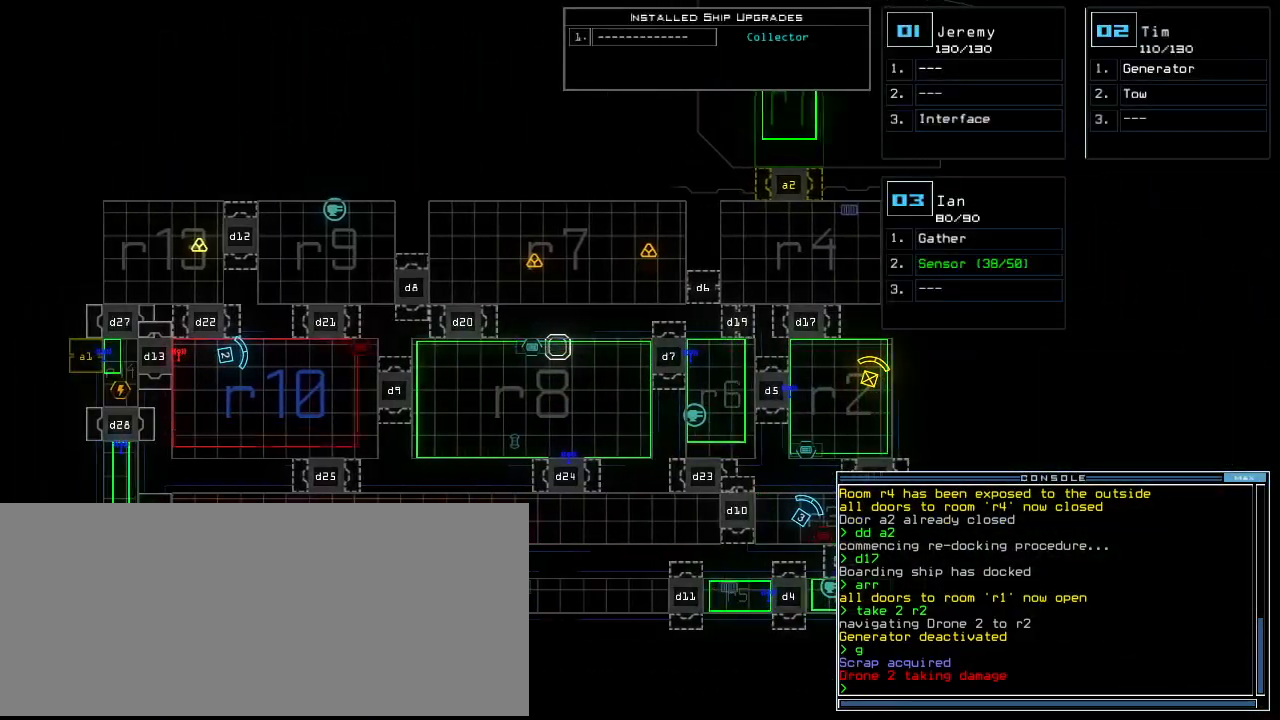
{"keys": [], "events": []}
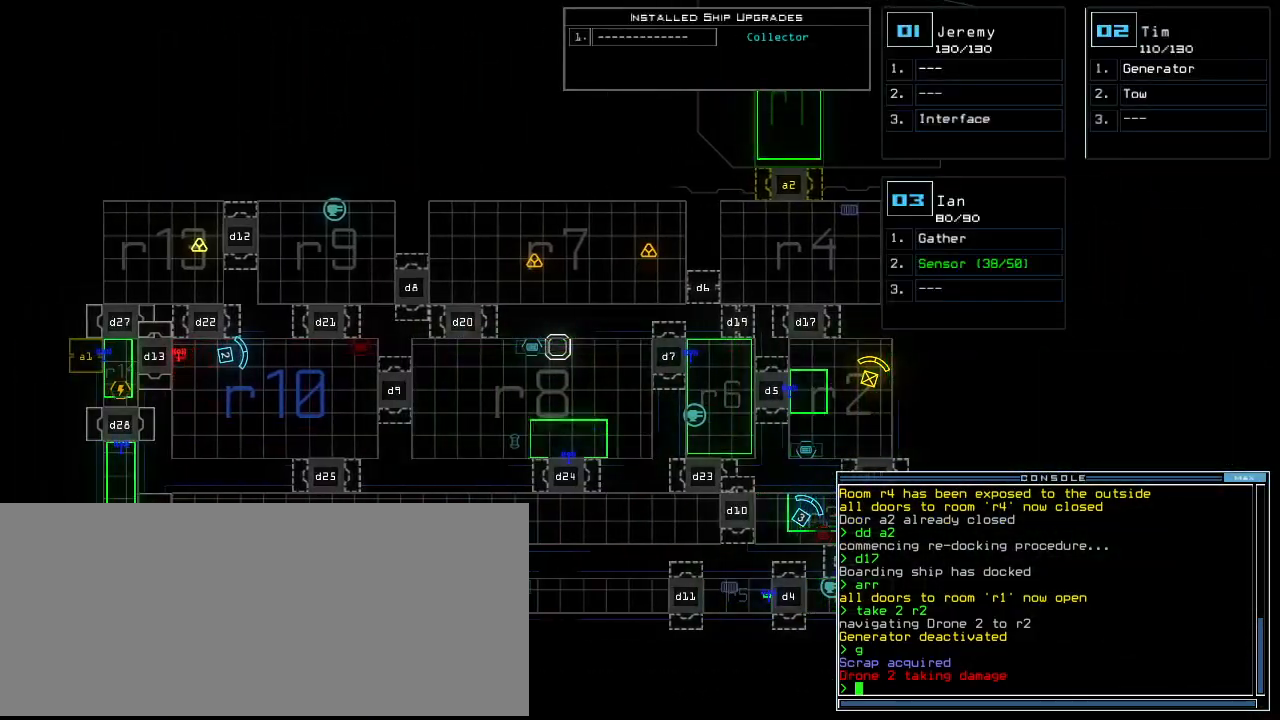
{"keys": ["right"], "events": [[60, "2", "down"], [120, "2", "up"], [480, "right", "down"]]}
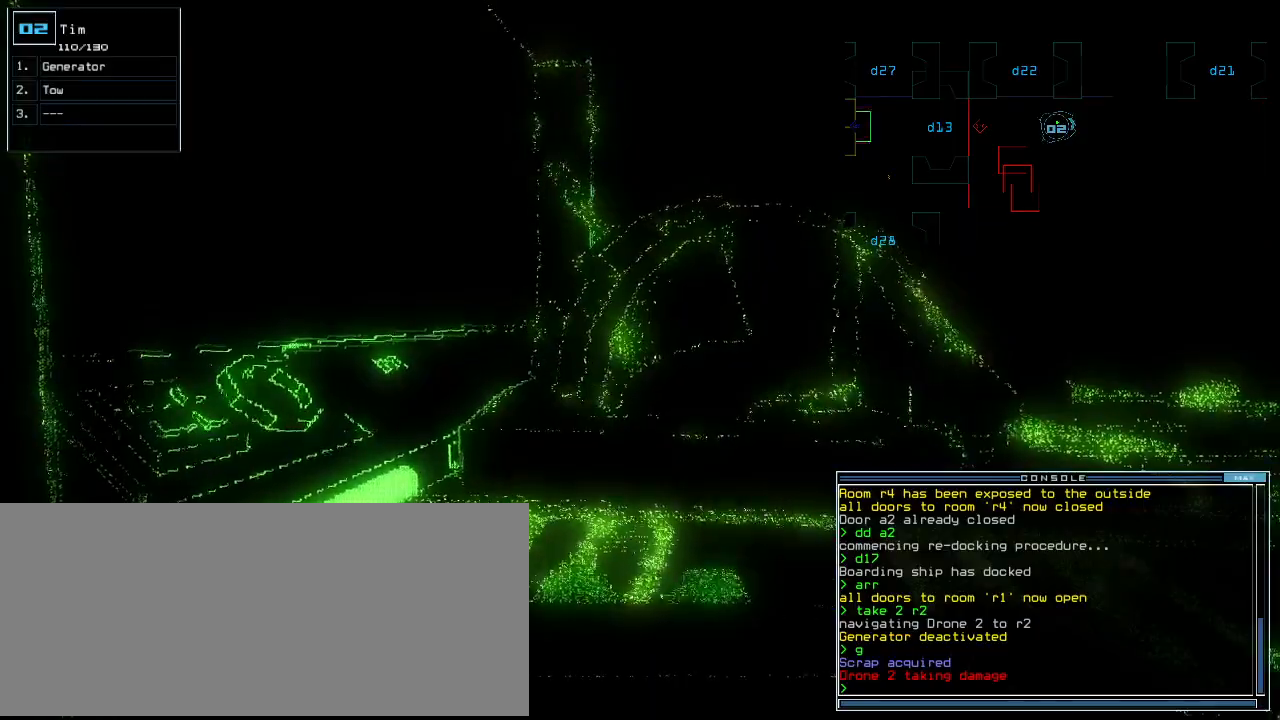
{"keys": [], "events": [[60, "right", "up"]]}
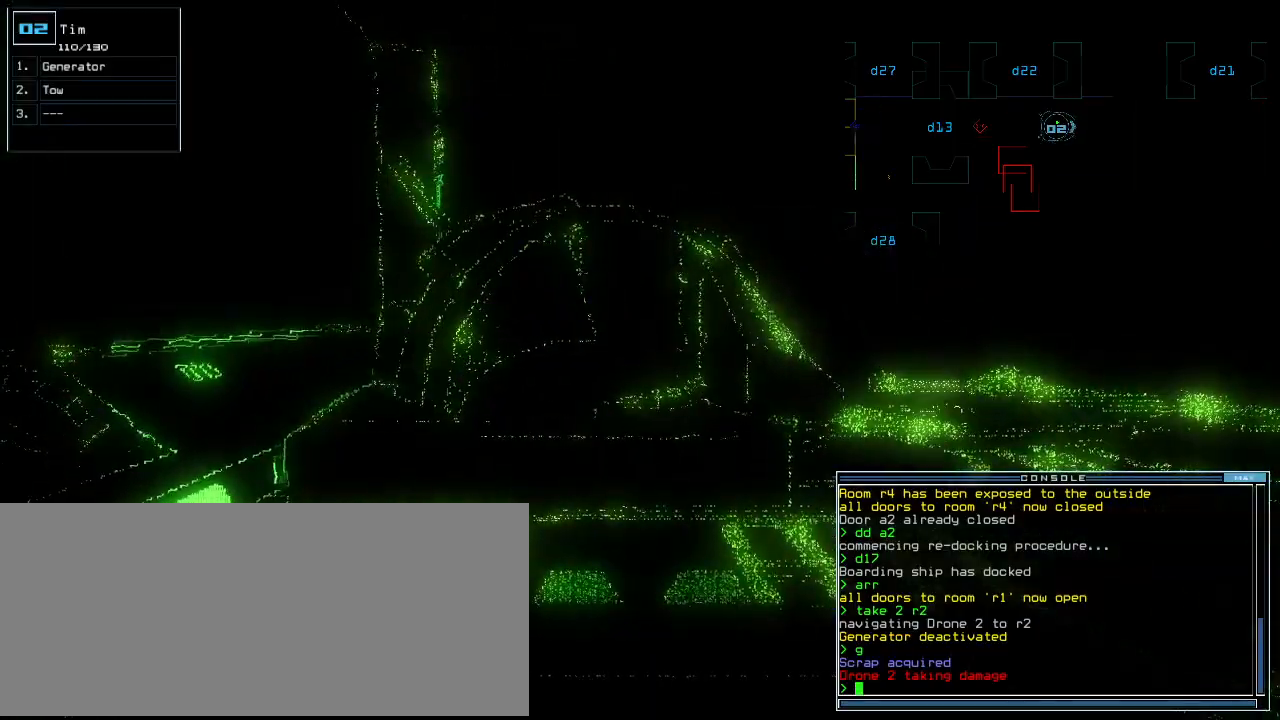
{"keys": [], "events": []}
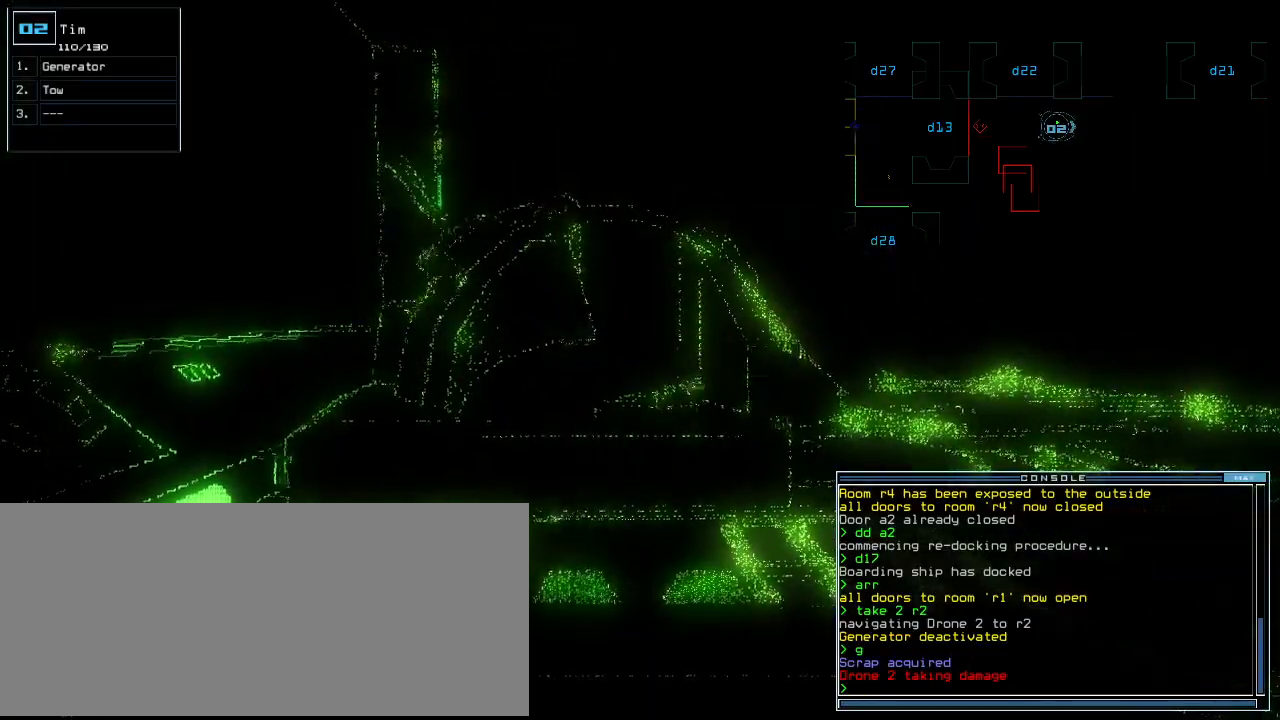
{"keys": ["down"]}
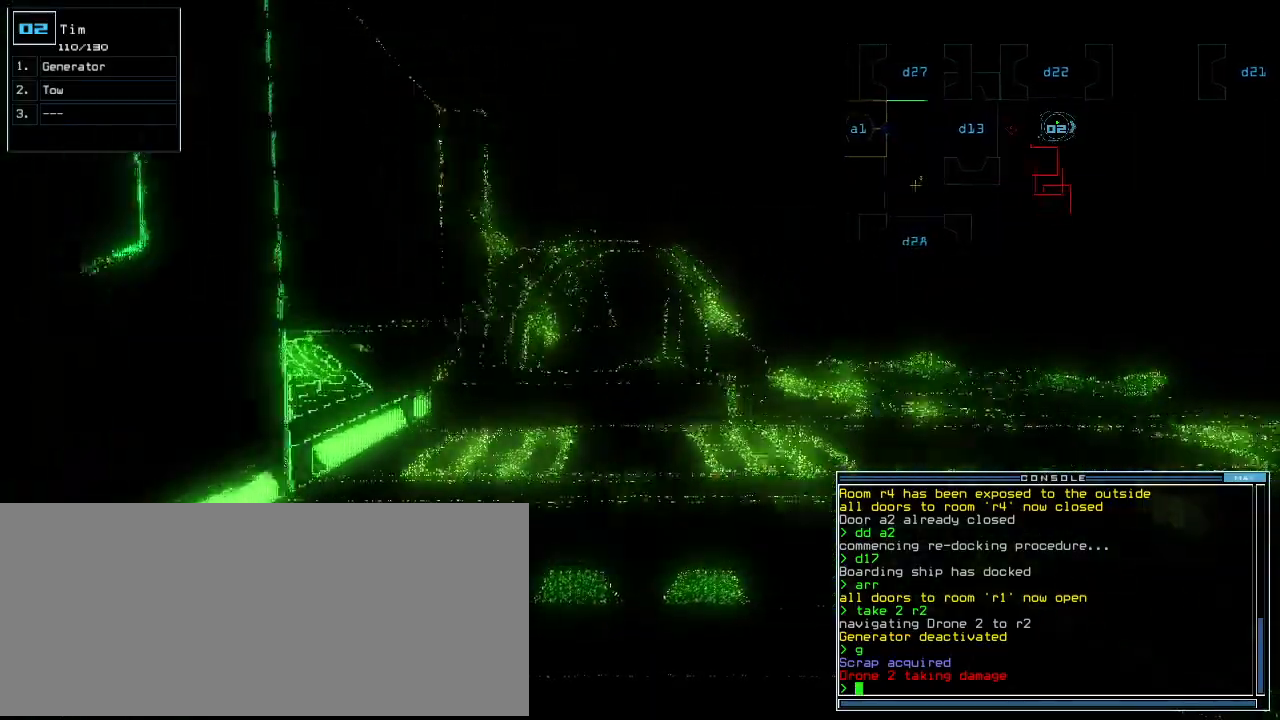
{"keys": ["down"], "events": []}
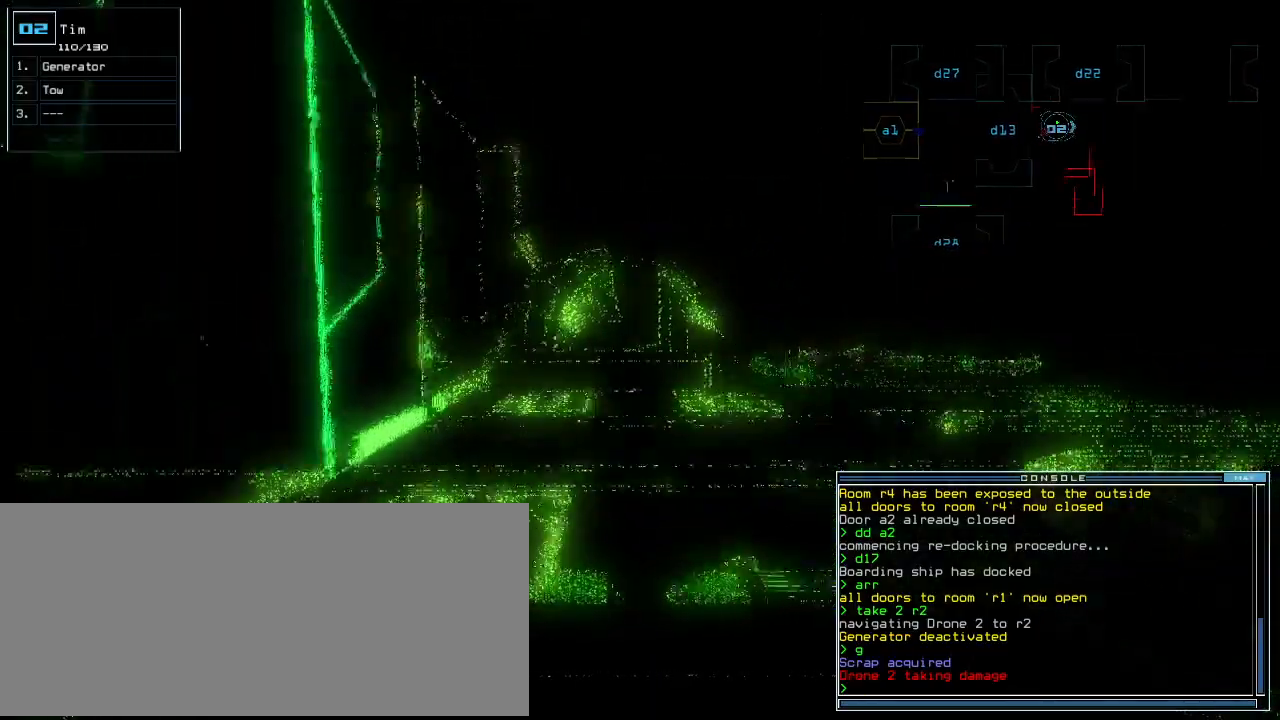
{"keys": ["d", "down"], "events": [[500, "d", "down"]]}
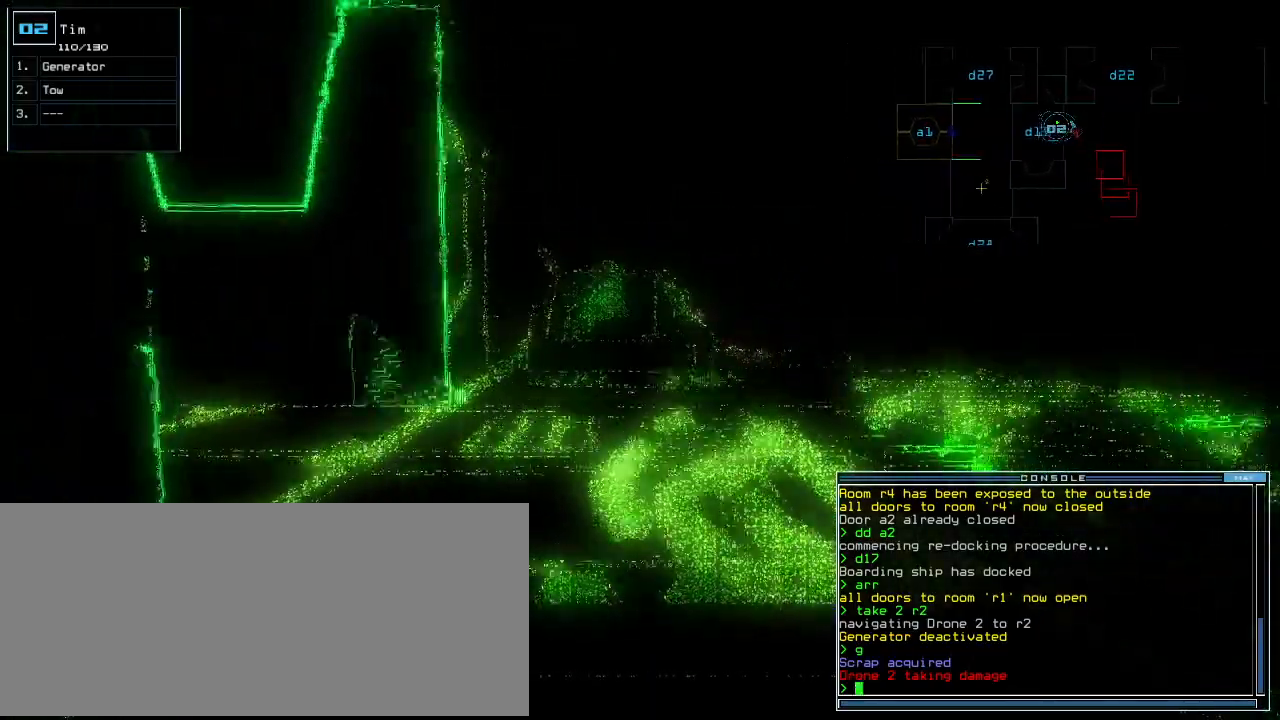
{"keys": [], "events": [[40, "d", "up"], [100, "d", "down"], [160, "d", "up"], [160, "space", "down"], [200, "a", "down"], [300, "space", "up"], [320, "a", "up"], [400, "down", "up"]]}